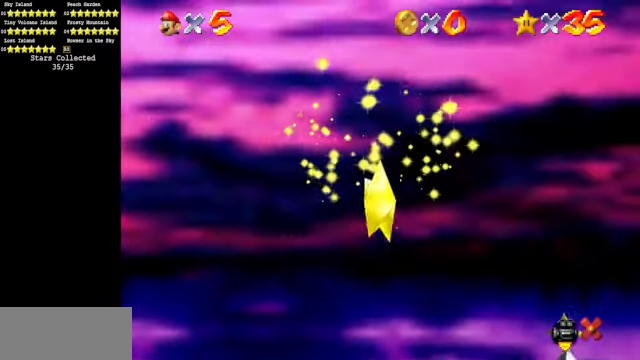
Gameplay with a controller (Nintendo layout); each line is a JSON object with the inputs held at the frame after it. "events" lists button and stick changes between this image and that frame as [ms after this image, input, new state], when the widget could be followed in between. Not read: L3 R3.
{"buttons": [], "left_stick": "right", "events": [[33, "left_stick", "right"]]}
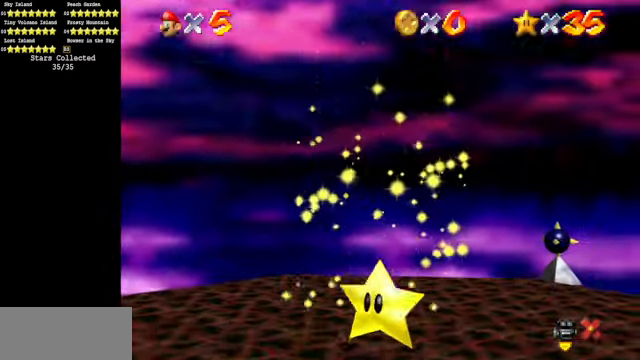
{"buttons": [], "left_stick": "right", "events": []}
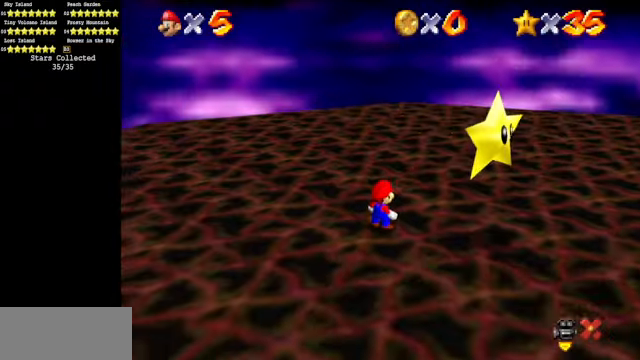
{"buttons": [], "left_stick": "right", "events": [[67, "A", "down"], [167, "A", "up"]]}
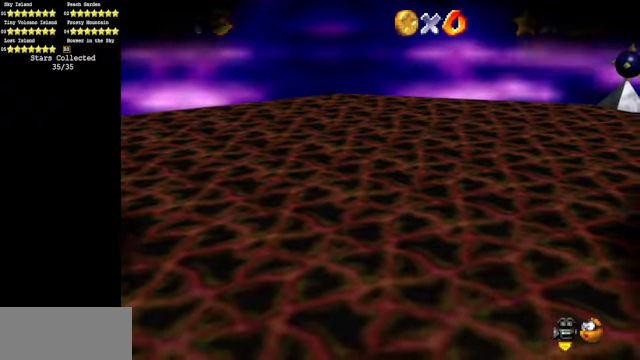
{"buttons": [], "left_stick": "center", "events": [[134, "left_stick", "center"]]}